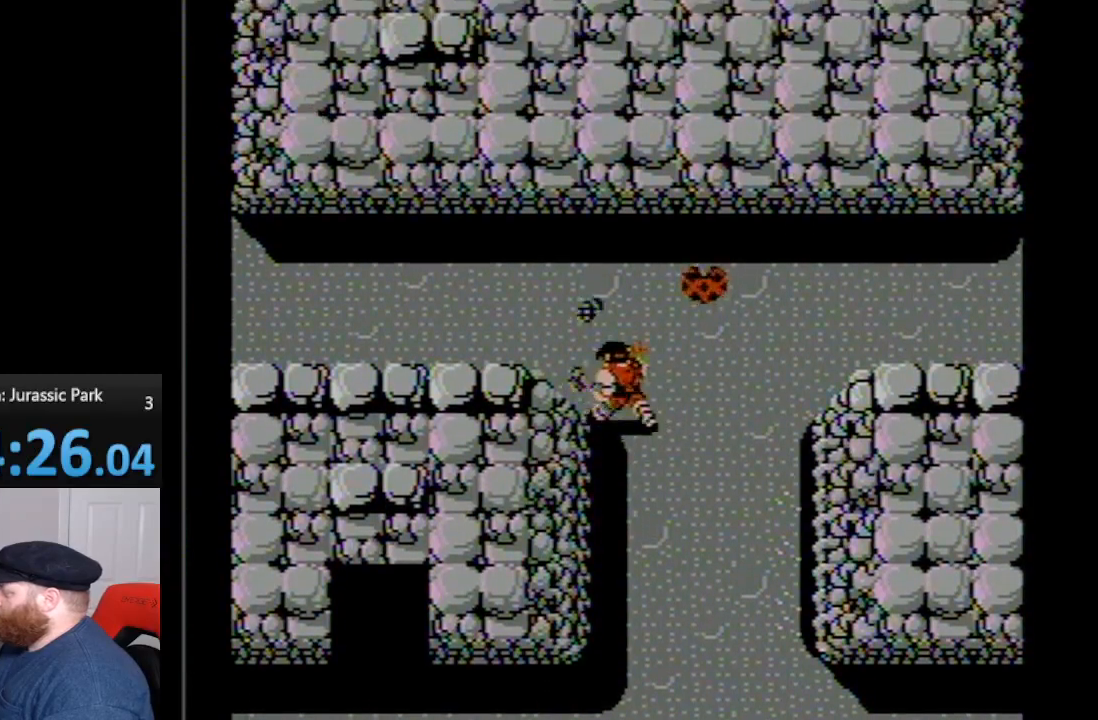
Gameplay with a controller (Nintendo layout); each line is a JSON object with the inputs held at the frame after it. "events" lists button and stick changes between this image and that frame as [ms after this image, input, new state], when the widget could be followed in between. Not read: L3 R3.
{"buttons": [], "events": [[67, "A", "down"], [300, "A", "up"], [400, "DPAD_LEFT", "up"], [450, "DPAD_UP", "up"]]}
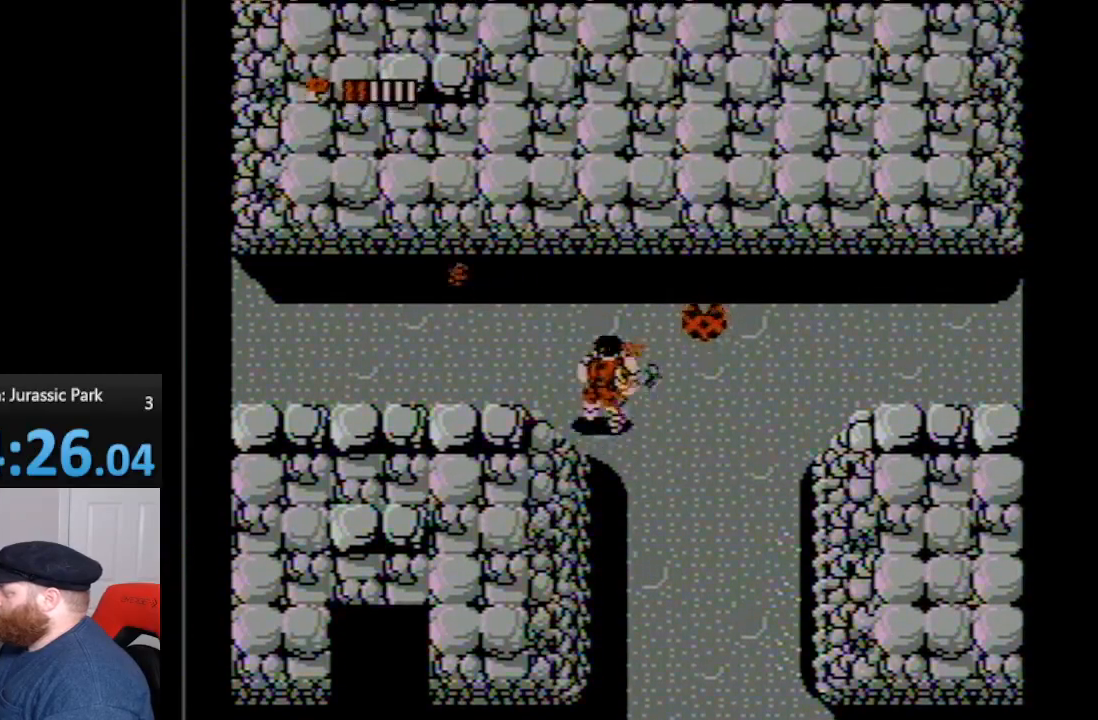
{"buttons": ["DPAD_RIGHT"], "events": [[83, "DPAD_RIGHT", "down"]]}
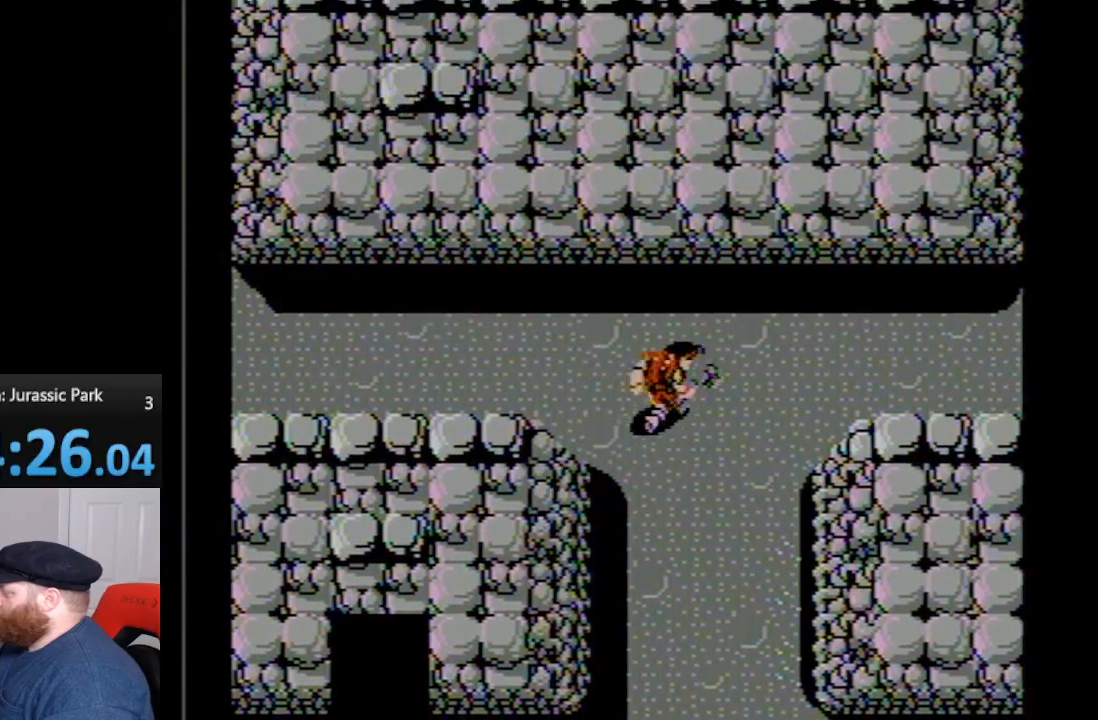
{"buttons": ["DPAD_LEFT"], "events": [[83, "DPAD_UP", "down"], [150, "DPAD_RIGHT", "up"], [283, "DPAD_LEFT", "down"], [333, "DPAD_UP", "up"]]}
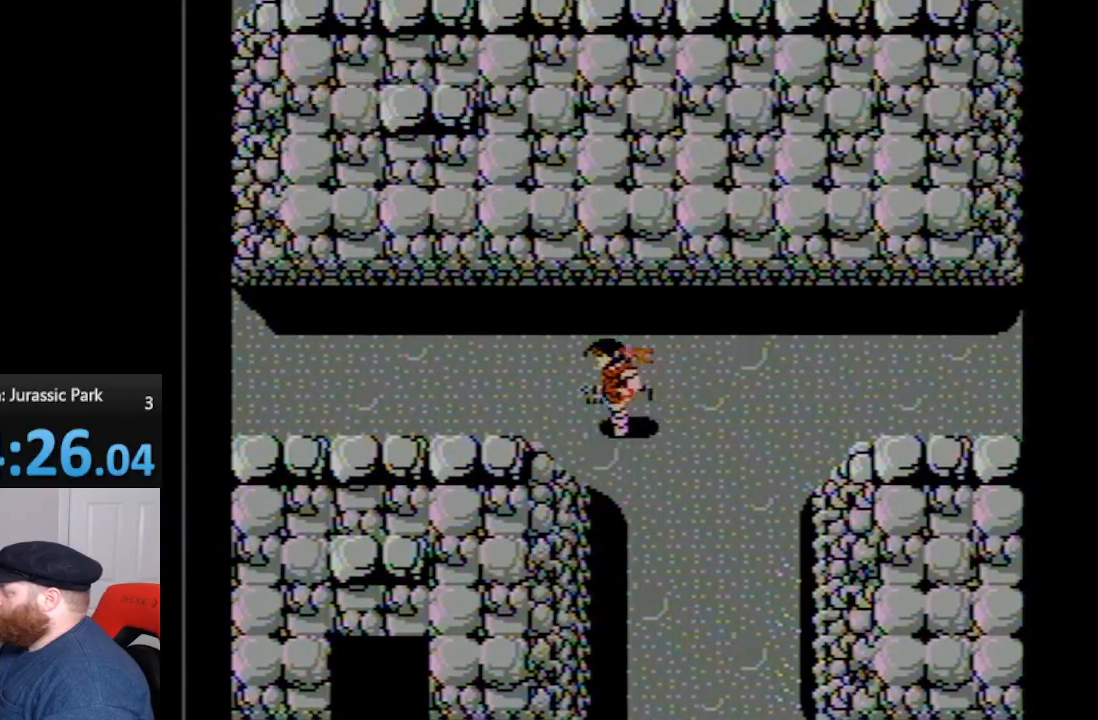
{"buttons": ["DPAD_UP", "DPAD_LEFT"], "events": [[200, "DPAD_UP", "down"], [367, "A", "down"], [483, "A", "up"]]}
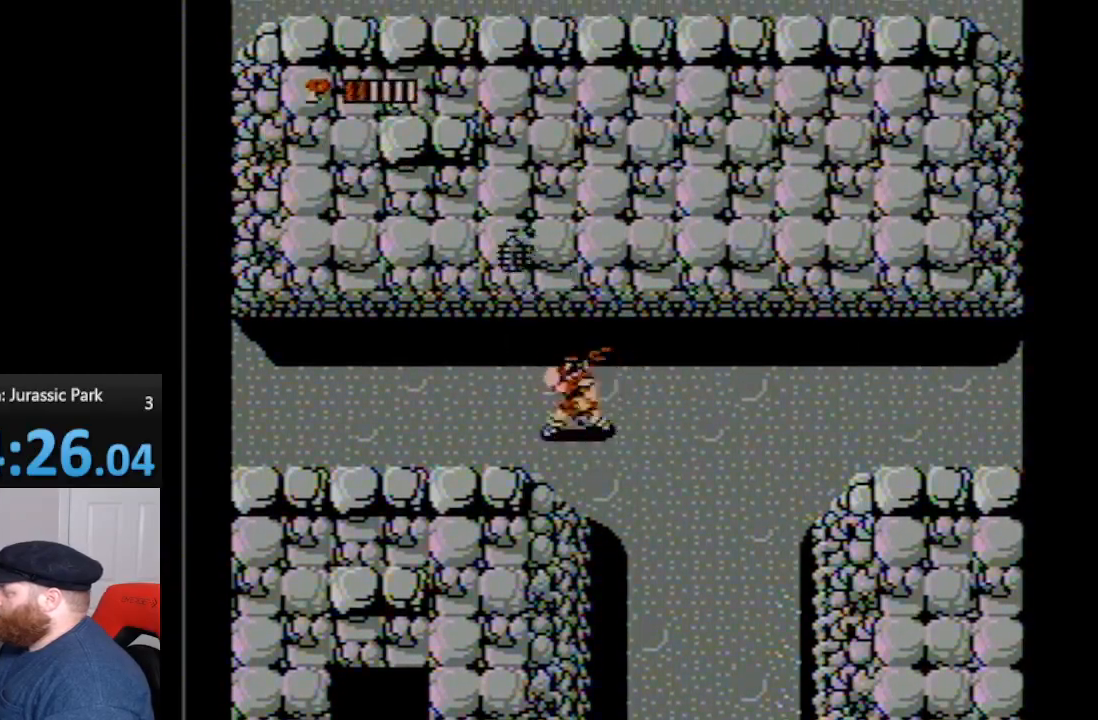
{"buttons": ["DPAD_LEFT"], "events": [[17, "DPAD_UP", "up"], [133, "DPAD_LEFT", "up"], [200, "DPAD_DOWN", "down"], [450, "DPAD_DOWN", "up"], [450, "DPAD_LEFT", "down"]]}
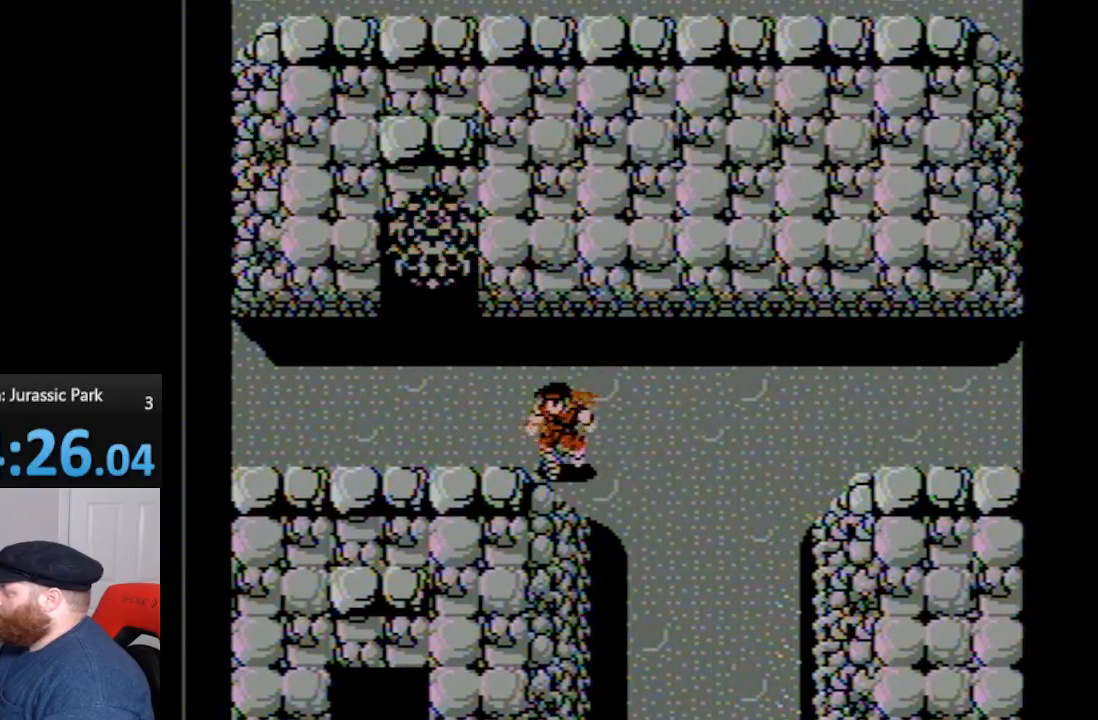
{"buttons": ["DPAD_LEFT"], "events": [[50, "DPAD_LEFT", "up"], [233, "DPAD_LEFT", "down"]]}
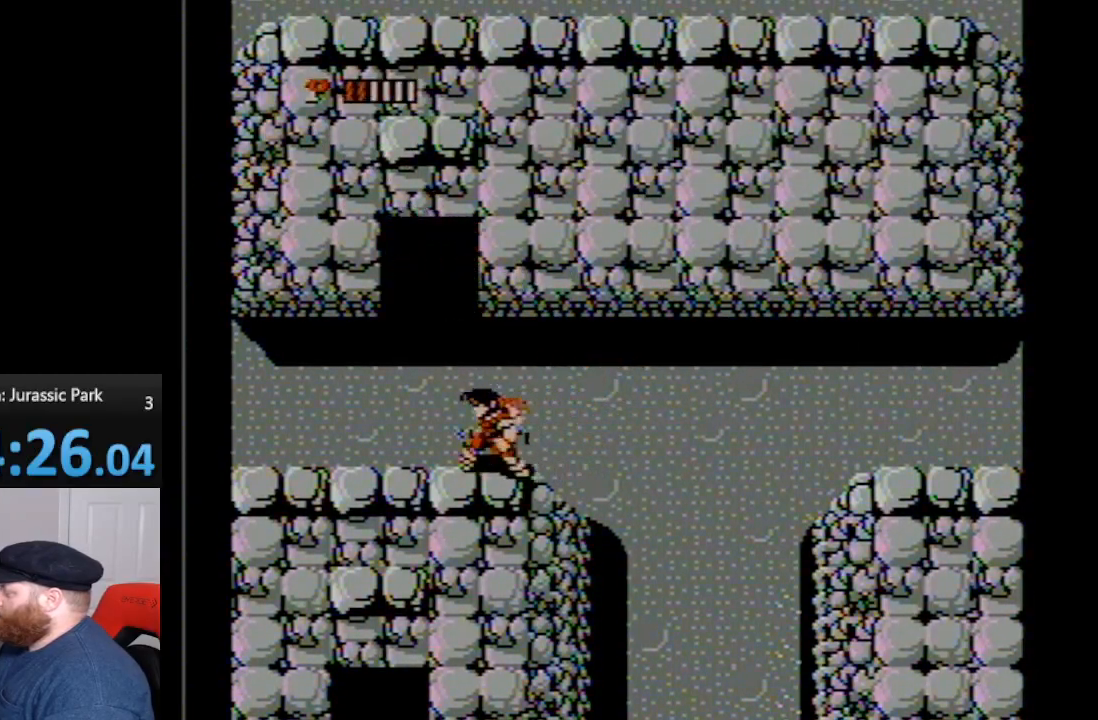
{"buttons": ["DPAD_LEFT"], "events": []}
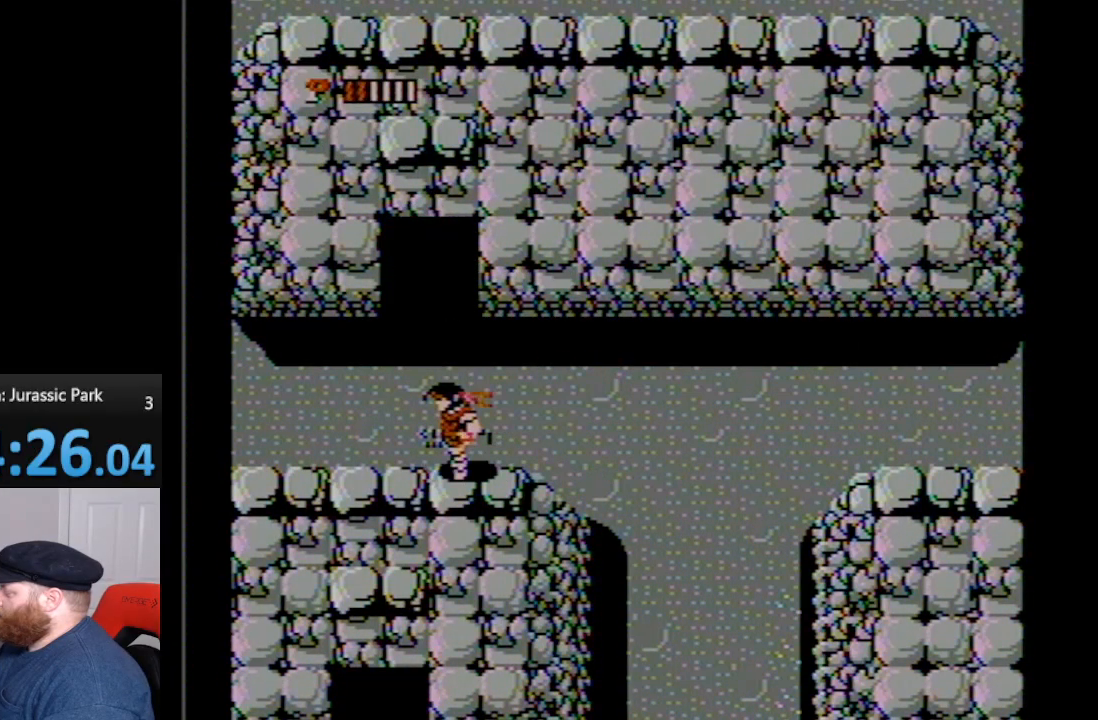
{"buttons": ["DPAD_LEFT"], "events": []}
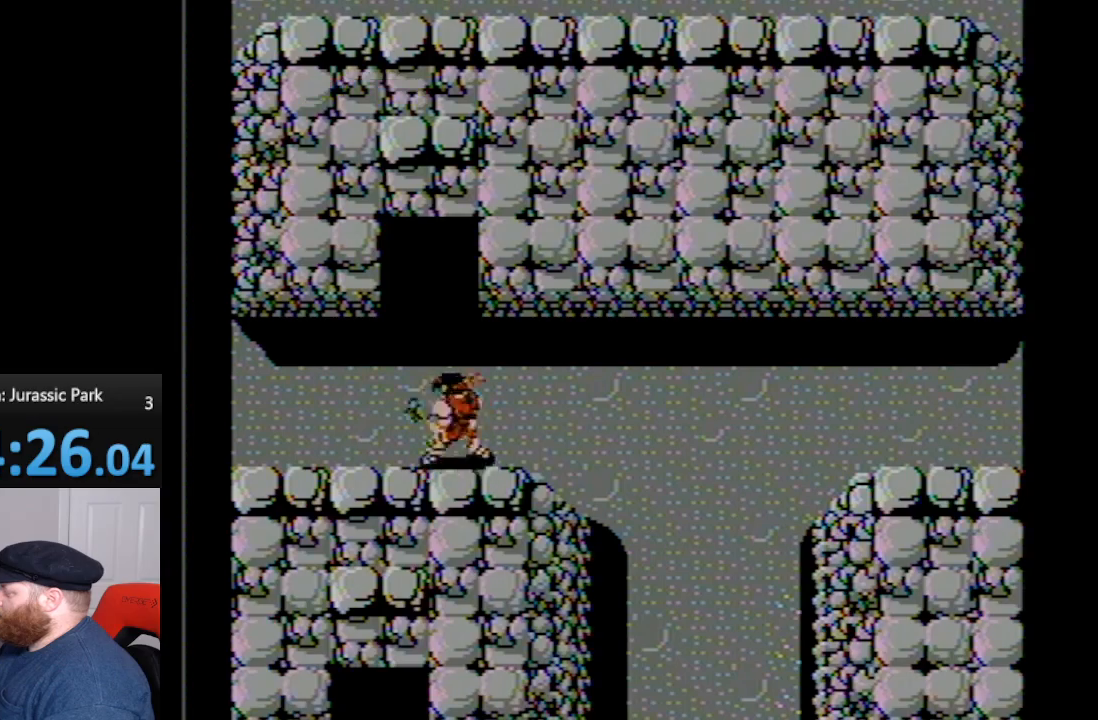
{"buttons": [], "events": [[50, "DPAD_UP", "down"], [83, "DPAD_LEFT", "up"], [450, "DPAD_UP", "up"]]}
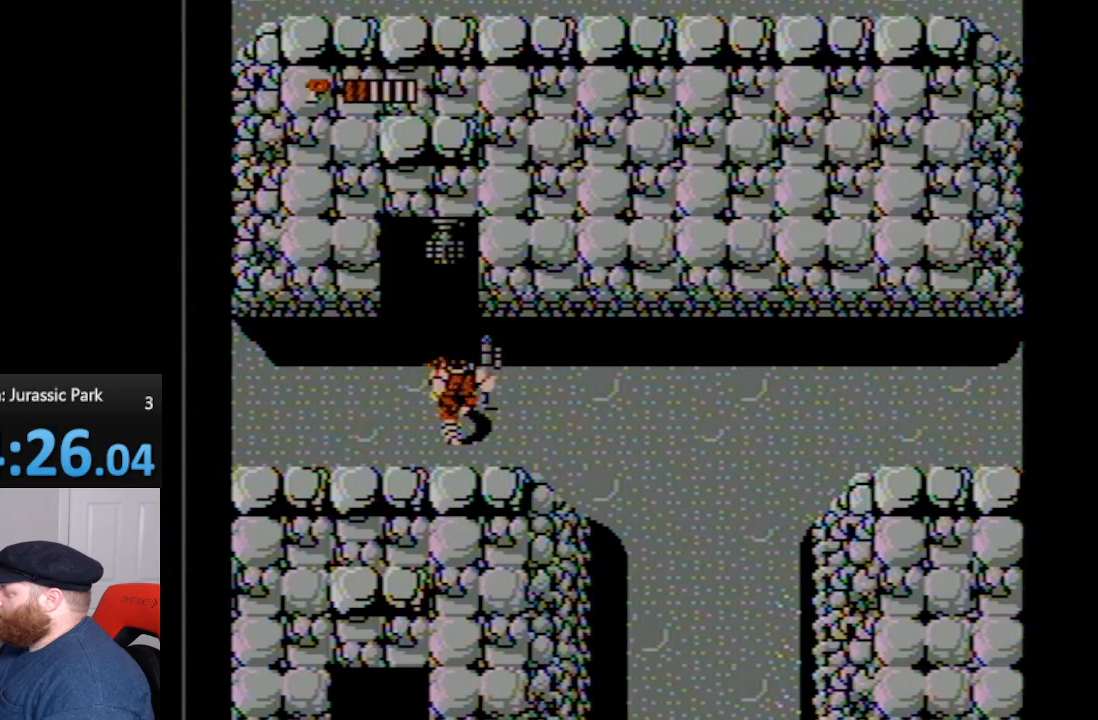
{"buttons": [], "events": [[17, "A", "down"], [200, "A", "up"]]}
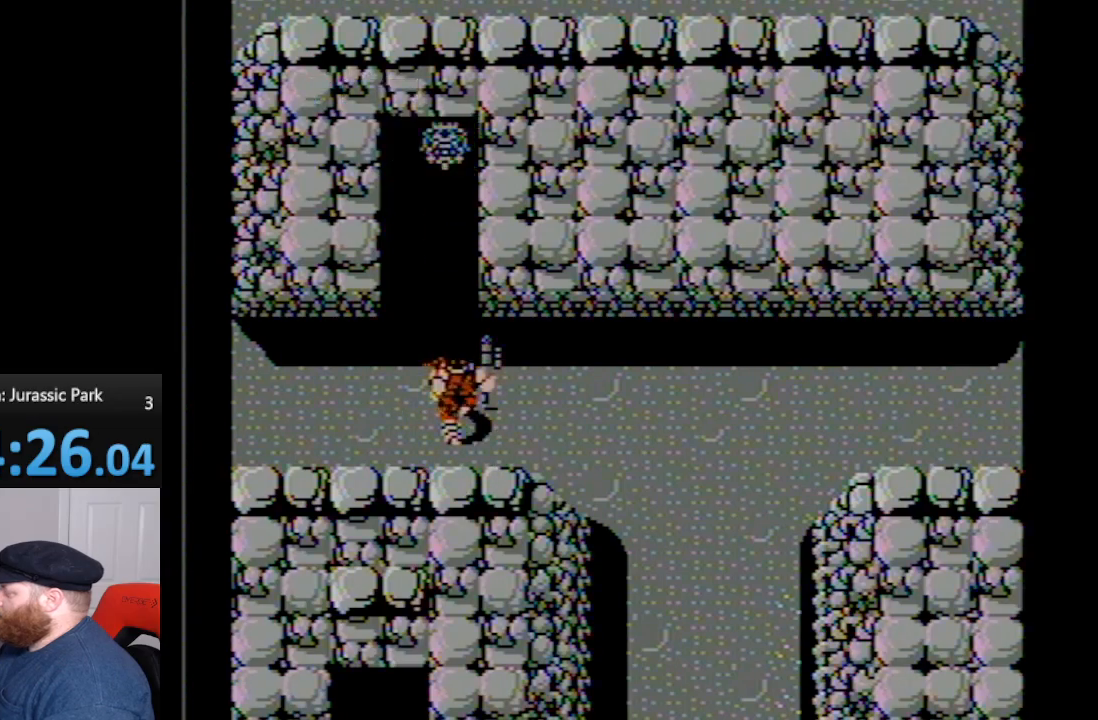
{"buttons": [], "events": []}
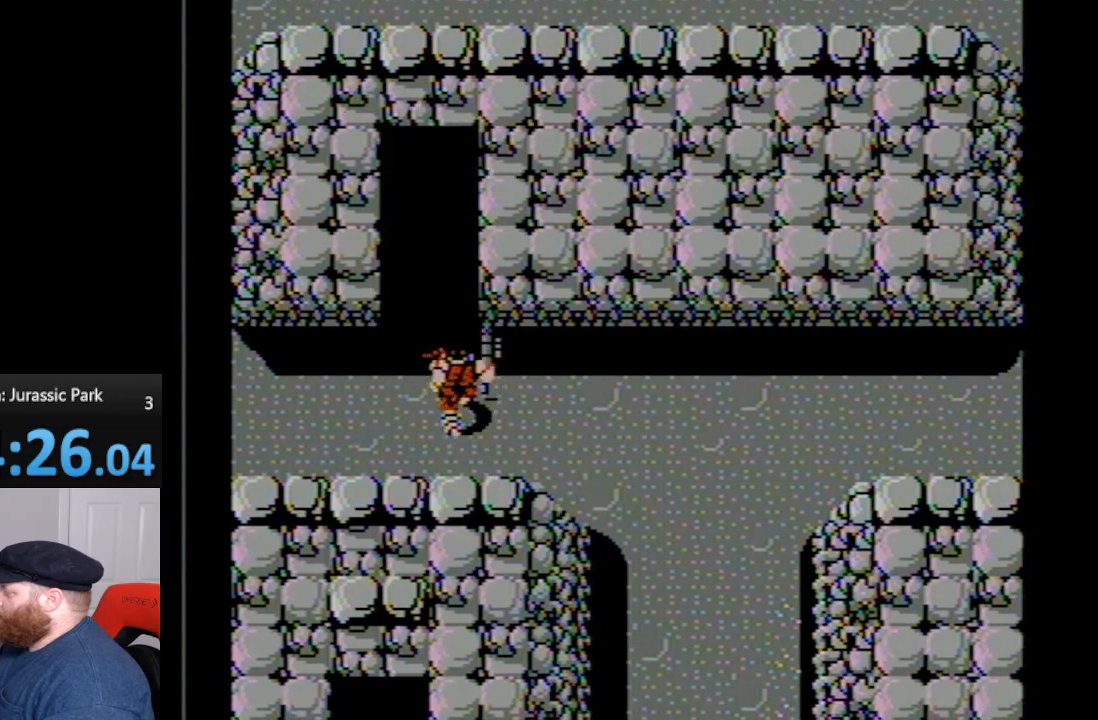
{"buttons": ["A", "DPAD_UP"], "events": [[83, "DPAD_UP", "down"], [483, "A", "down"]]}
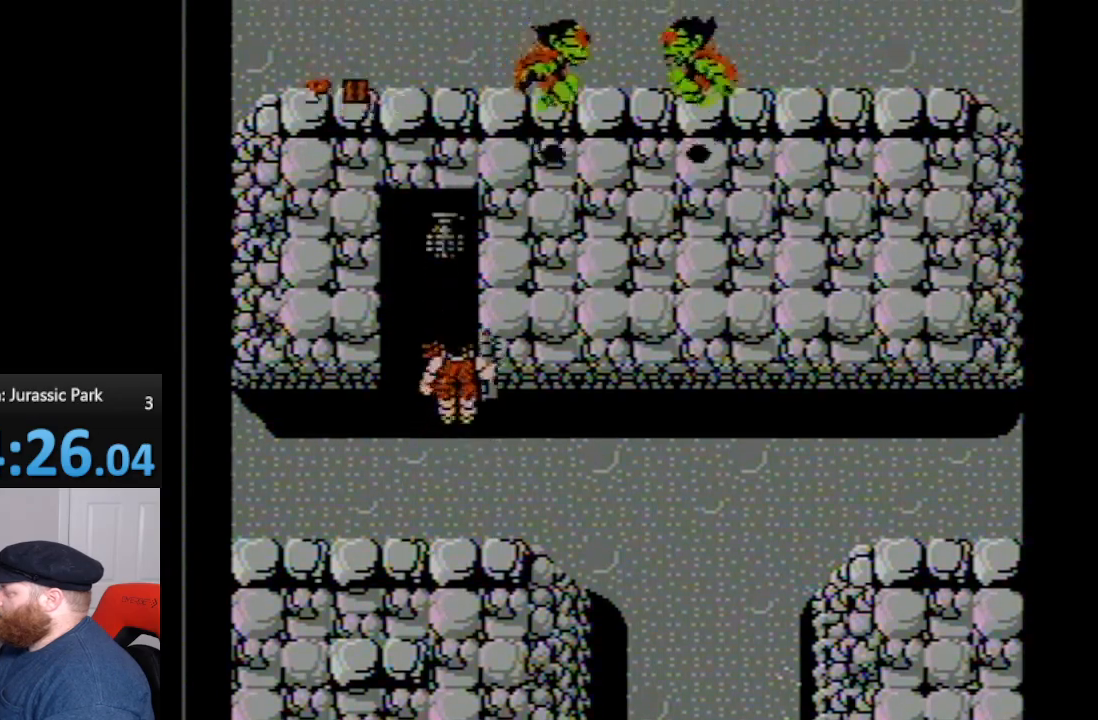
{"buttons": ["DPAD_UP", "DPAD_LEFT"], "events": [[167, "A", "up"], [350, "DPAD_LEFT", "down"]]}
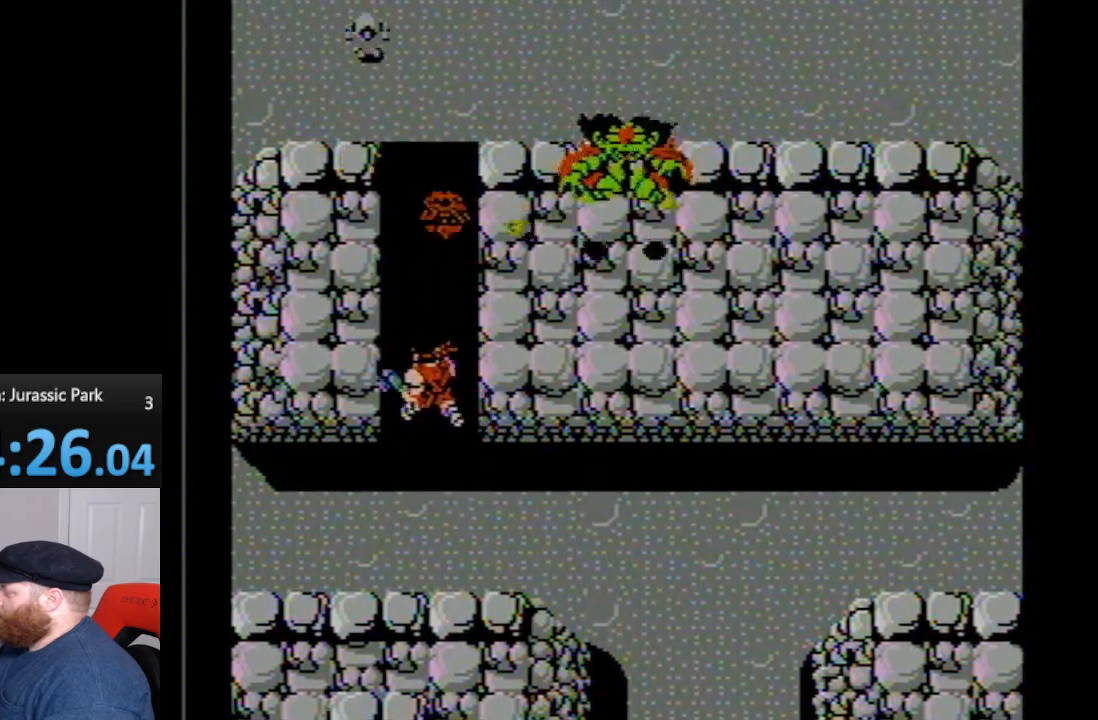
{"buttons": ["DPAD_UP", "DPAD_RIGHT"], "events": [[267, "DPAD_LEFT", "up"], [483, "DPAD_RIGHT", "down"]]}
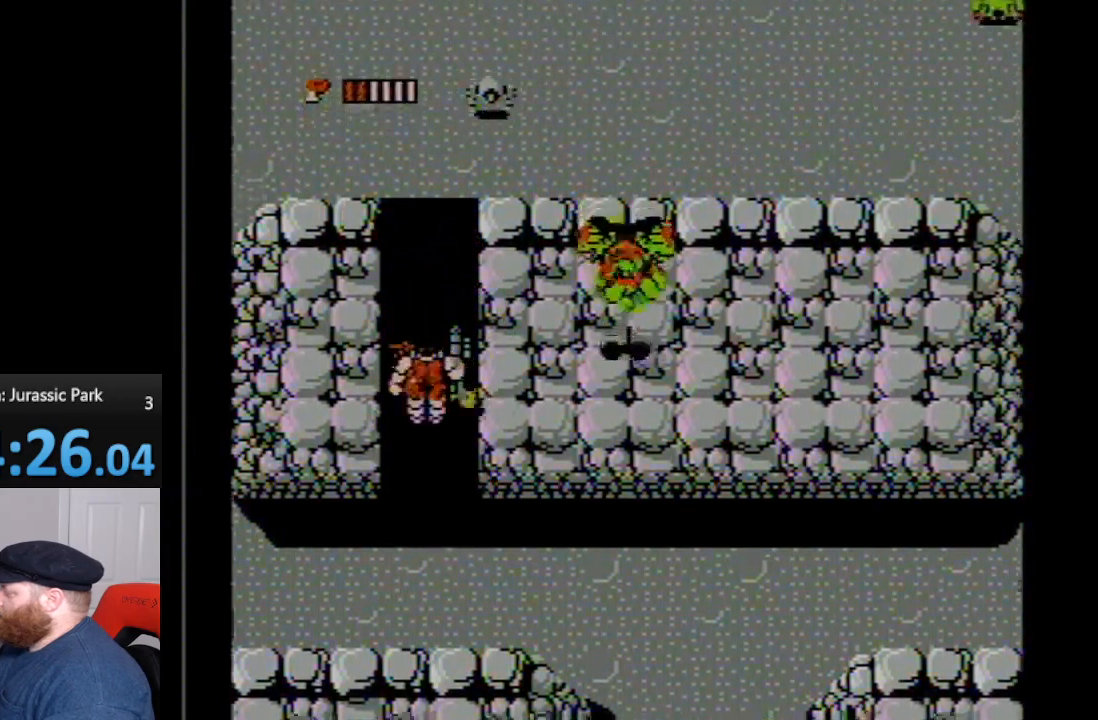
{"buttons": ["DPAD_UP", "DPAD_LEFT"], "events": [[50, "DPAD_RIGHT", "up"], [267, "DPAD_LEFT", "down"]]}
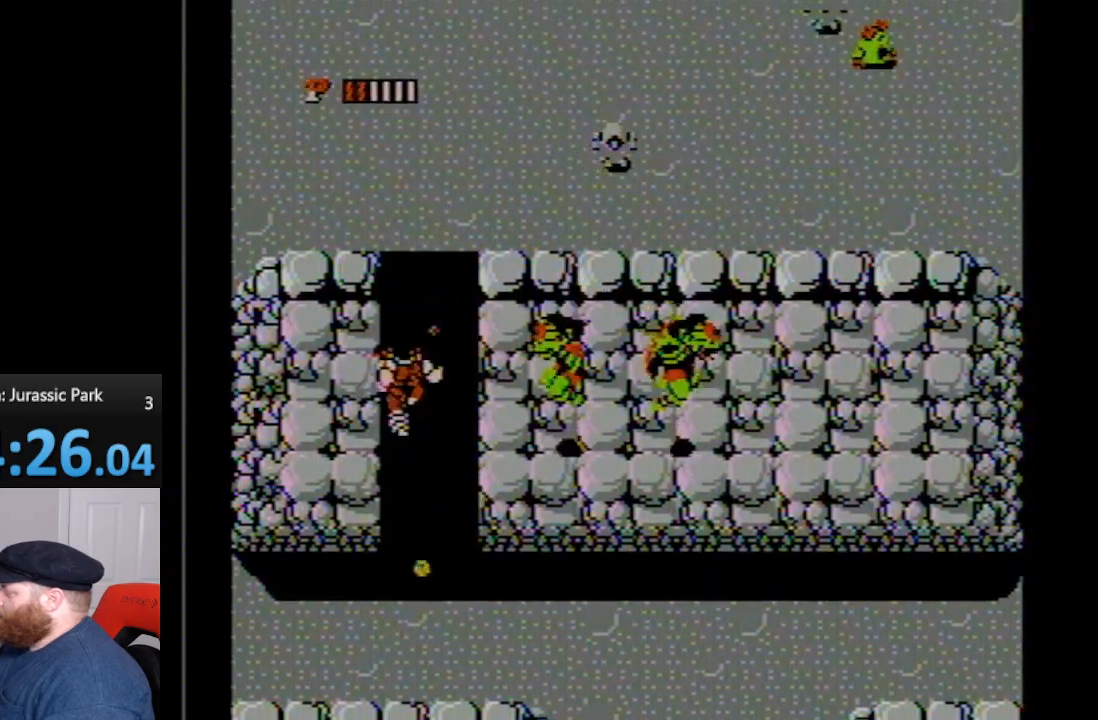
{"buttons": ["DPAD_UP"], "events": [[17, "DPAD_LEFT", "up"]]}
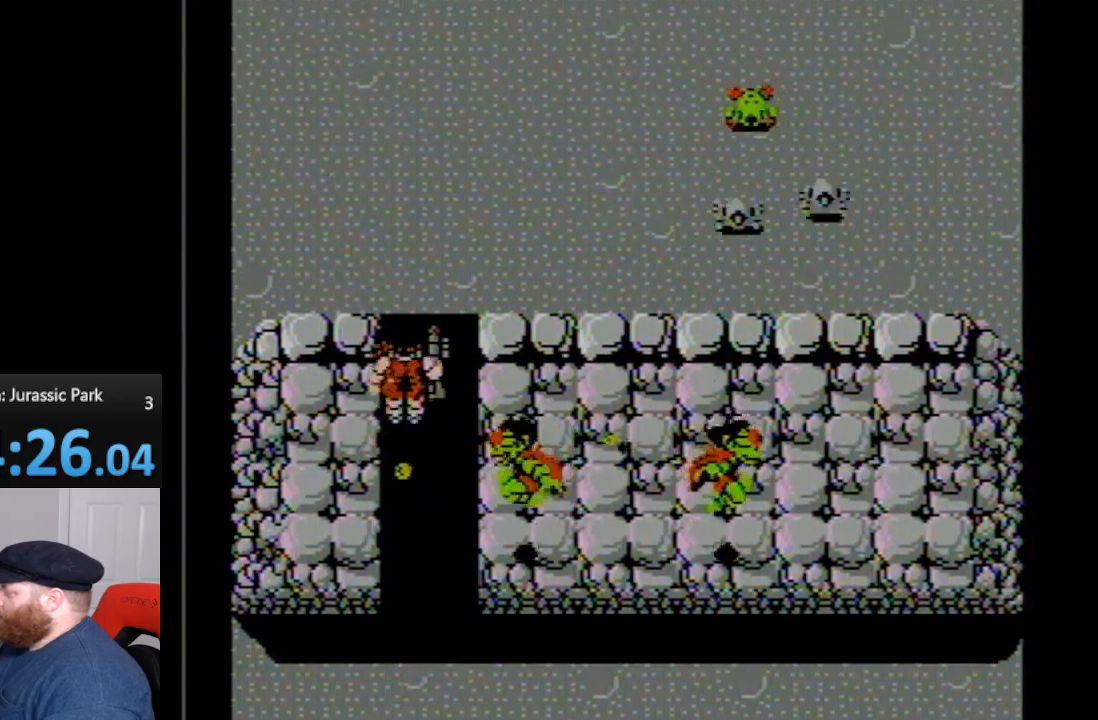
{"buttons": ["A", "DPAD_UP", "DPAD_RIGHT"], "events": [[333, "DPAD_RIGHT", "down"], [450, "A", "down"]]}
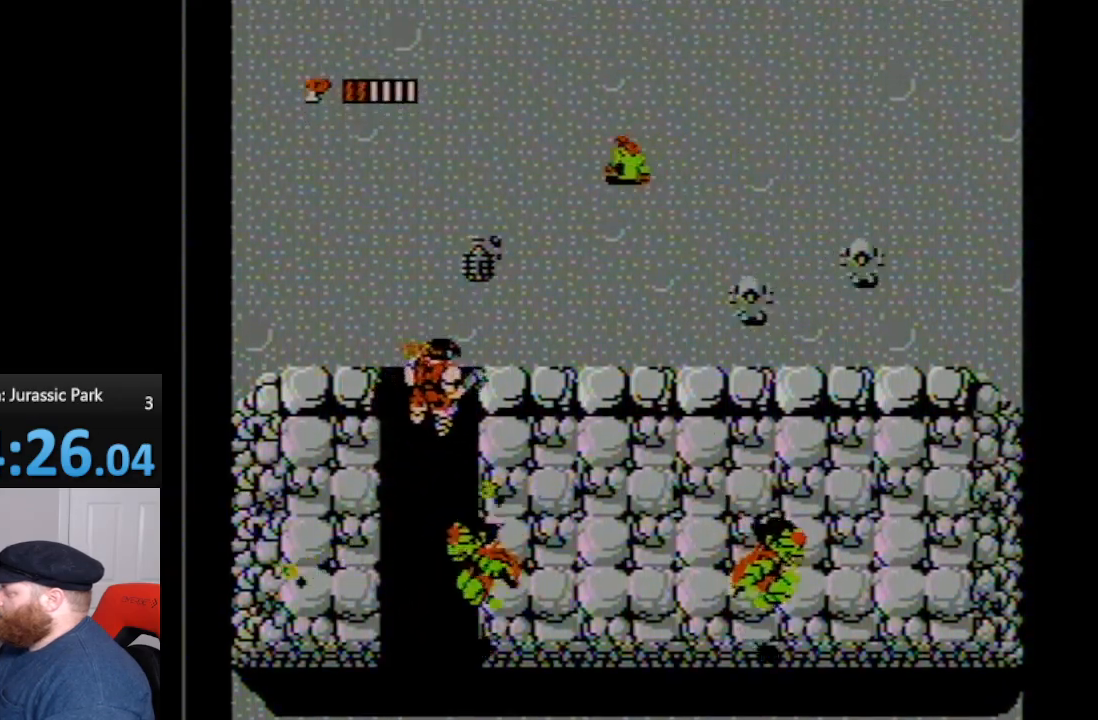
{"buttons": ["DPAD_UP", "DPAD_LEFT"], "events": [[67, "A", "up"], [400, "DPAD_RIGHT", "up"], [450, "DPAD_LEFT", "down"]]}
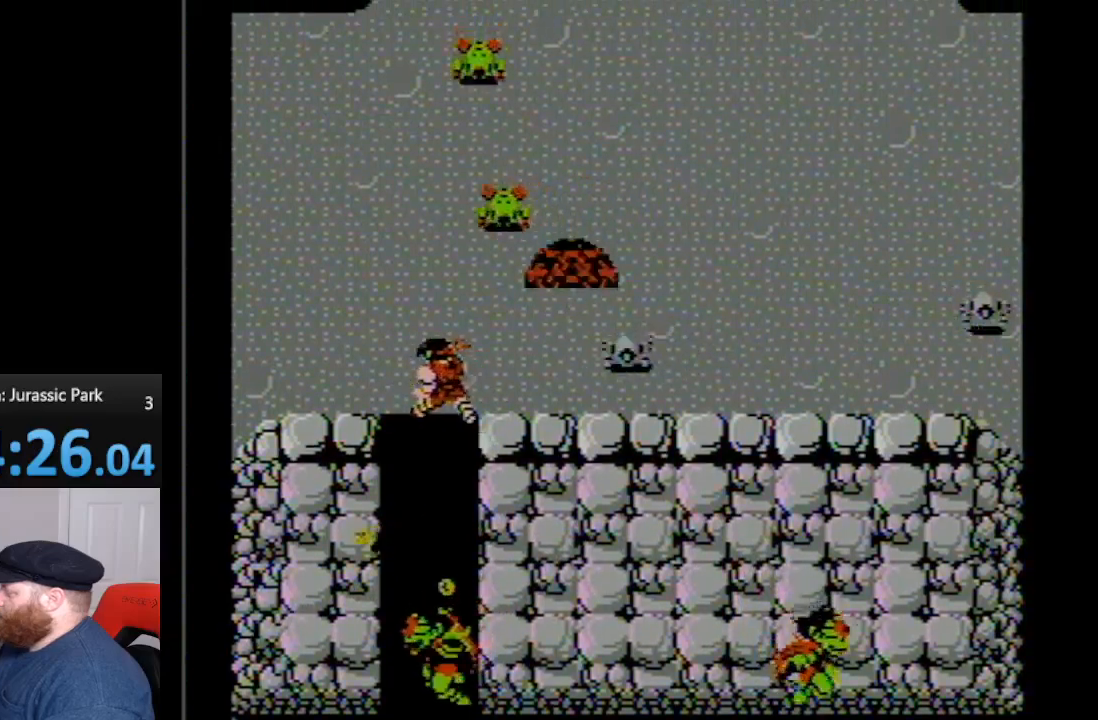
{"buttons": ["DPAD_UP", "DPAD_LEFT"], "events": [[267, "DPAD_UP", "up"], [383, "DPAD_UP", "down"]]}
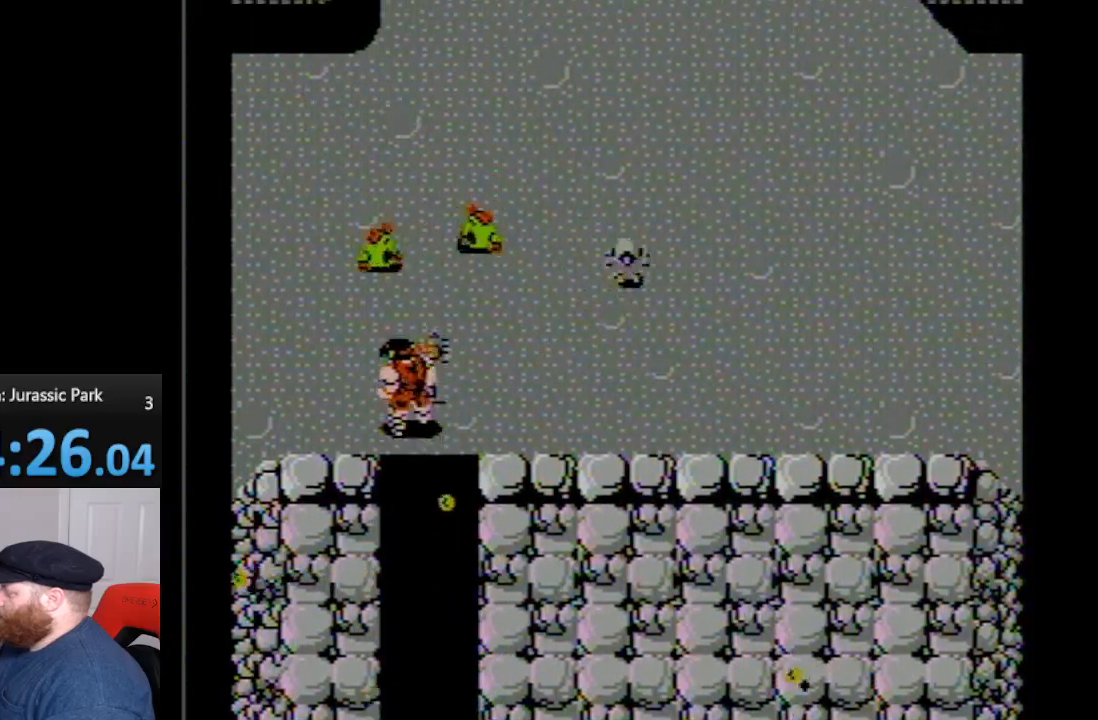
{"buttons": ["DPAD_UP", "DPAD_RIGHT"], "events": [[67, "DPAD_LEFT", "up"], [117, "DPAD_RIGHT", "down"], [133, "DPAD_UP", "up"], [167, "DPAD_UP", "down"], [300, "A", "down"], [383, "A", "up"]]}
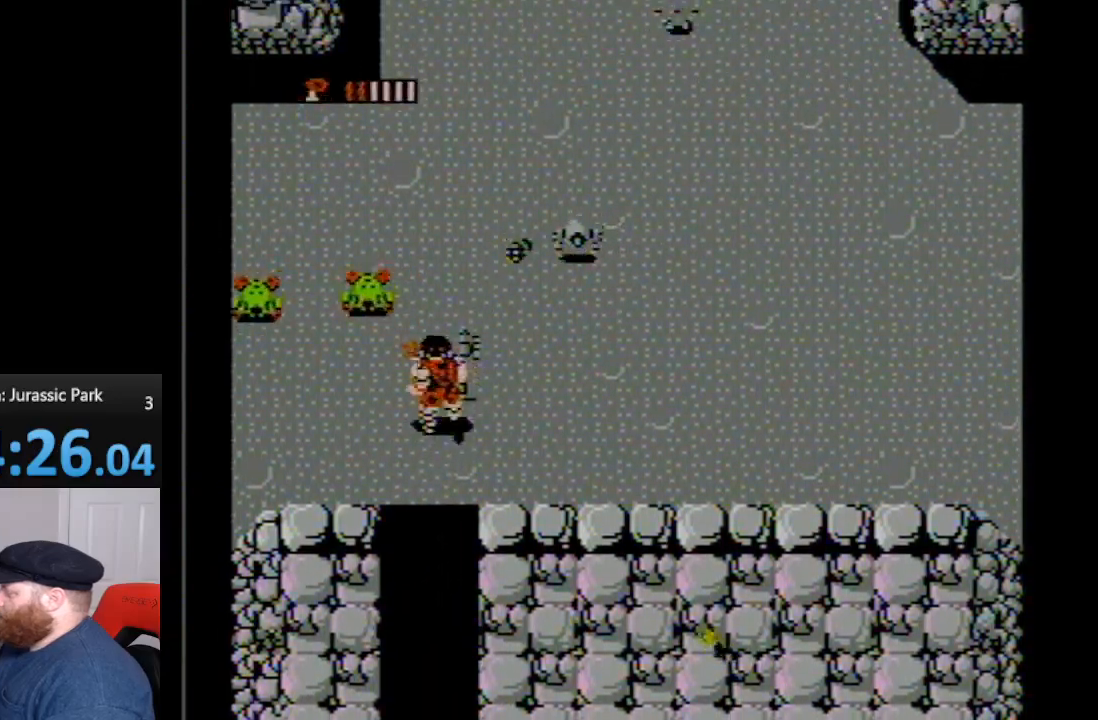
{"buttons": ["DPAD_UP", "DPAD_RIGHT"], "events": [[17, "DPAD_RIGHT", "up"], [50, "DPAD_LEFT", "down"], [100, "DPAD_LEFT", "up"], [167, "DPAD_RIGHT", "down"]]}
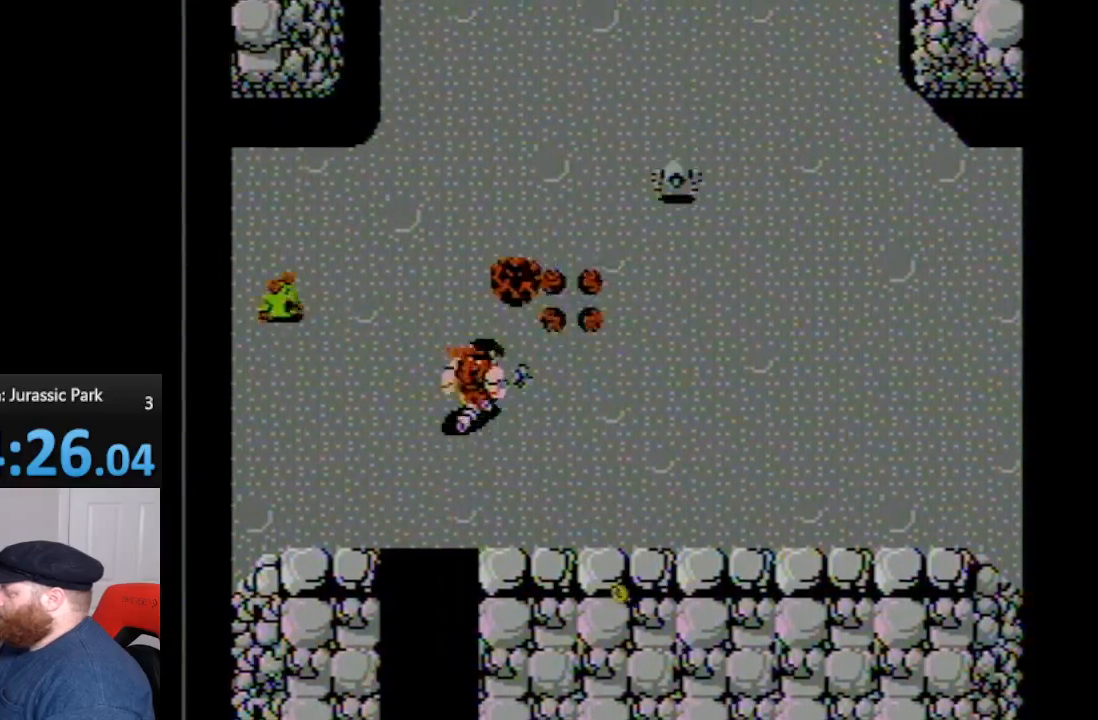
{"buttons": ["B", "DPAD_UP", "DPAD_RIGHT"], "events": [[233, "DPAD_UP", "up"], [300, "DPAD_UP", "down"], [483, "B", "down"]]}
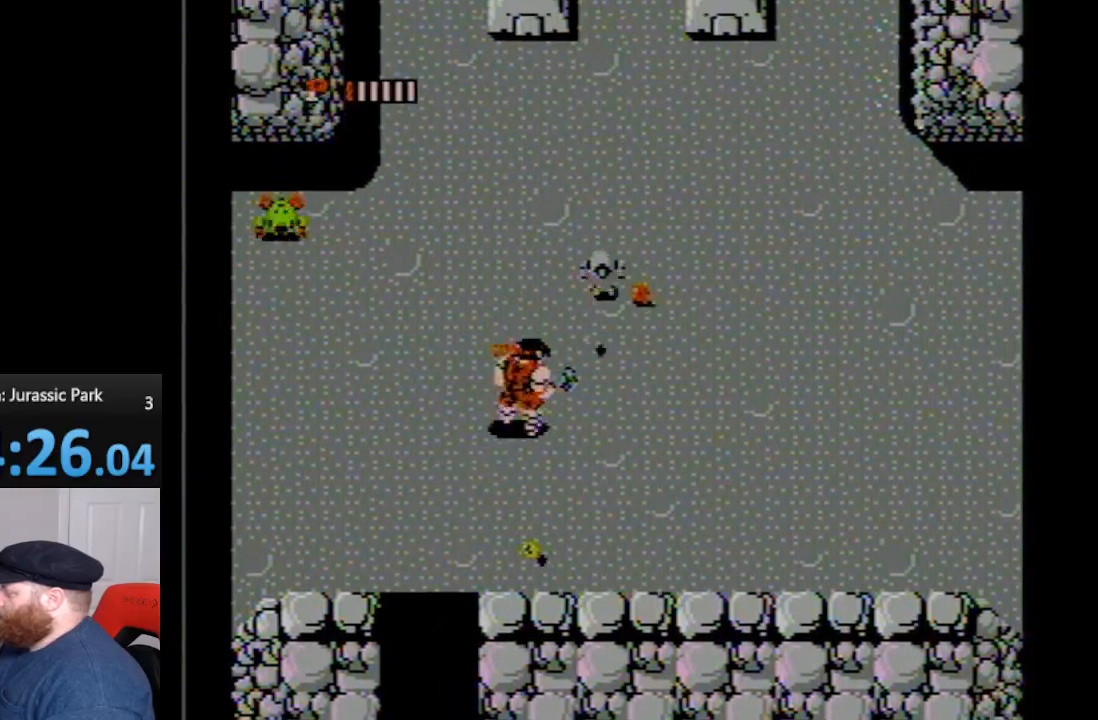
{"buttons": ["B", "DPAD_RIGHT"], "events": [[50, "B", "up"], [100, "B", "down"], [200, "B", "up"], [267, "B", "down"], [333, "B", "up"], [450, "DPAD_UP", "up"], [483, "B", "down"]]}
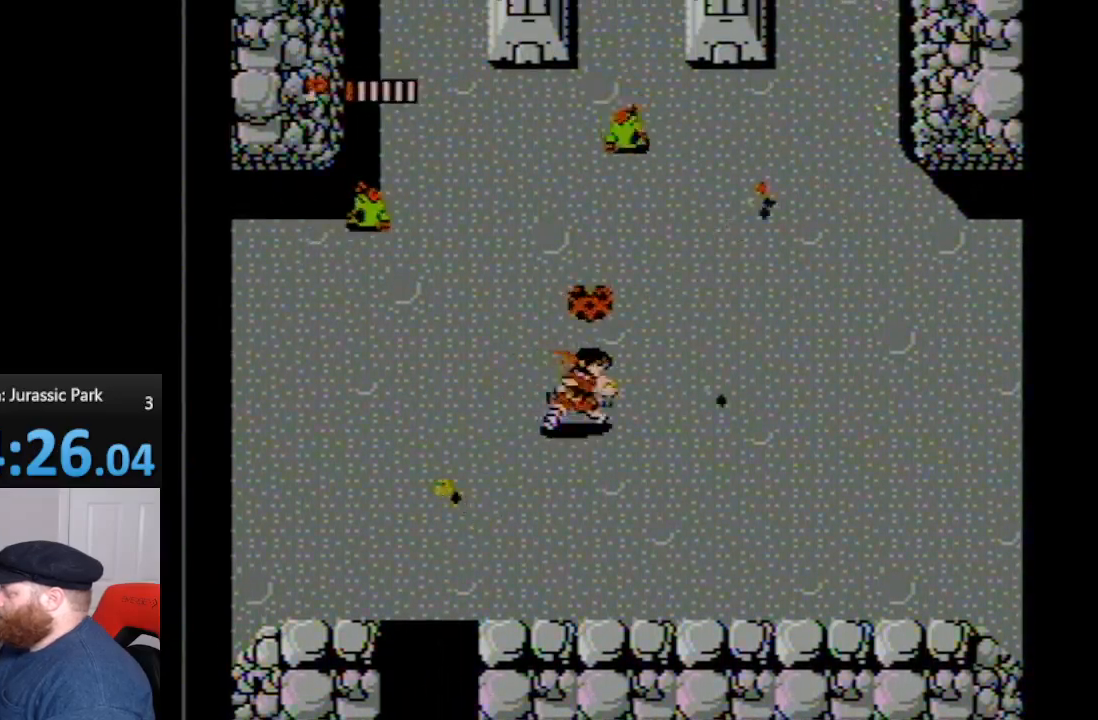
{"buttons": ["B", "DPAD_UP"], "events": [[50, "B", "up"], [200, "B", "down"], [267, "B", "up"], [300, "DPAD_UP", "down"], [333, "DPAD_RIGHT", "up"], [450, "B", "down"]]}
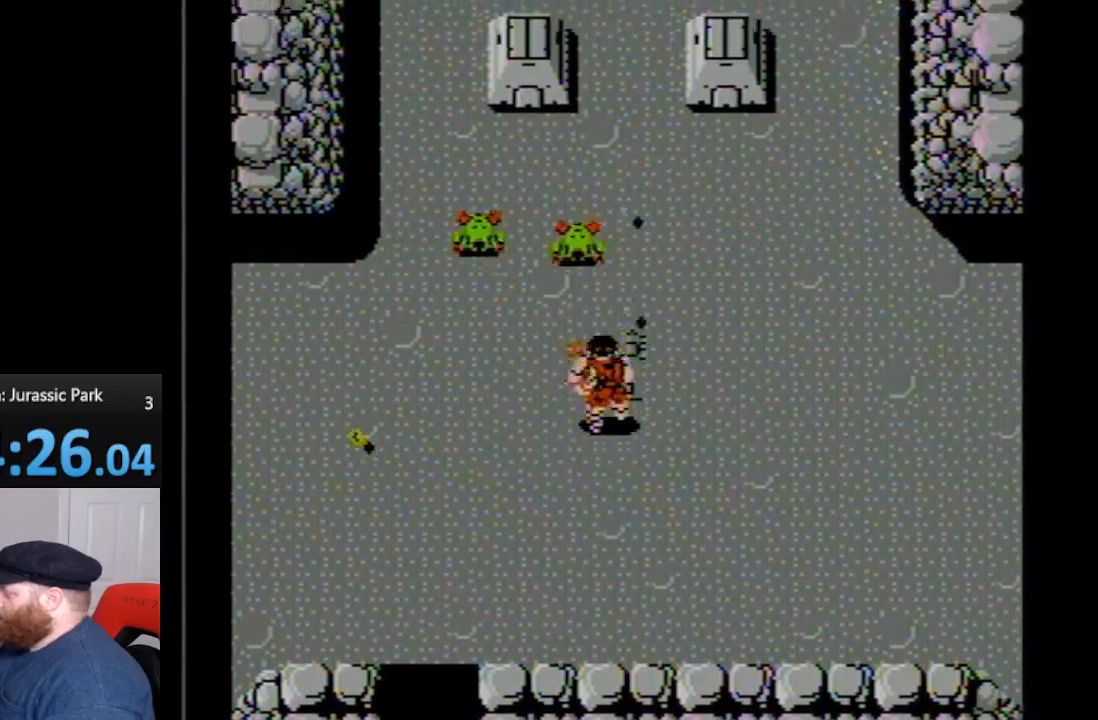
{"buttons": ["B", "DPAD_UP", "DPAD_LEFT"], "events": [[50, "B", "up"], [117, "B", "down"], [167, "B", "up"], [200, "DPAD_UP", "up"], [233, "B", "down"], [333, "B", "up"], [350, "DPAD_LEFT", "down"], [400, "DPAD_UP", "down"], [450, "B", "down"]]}
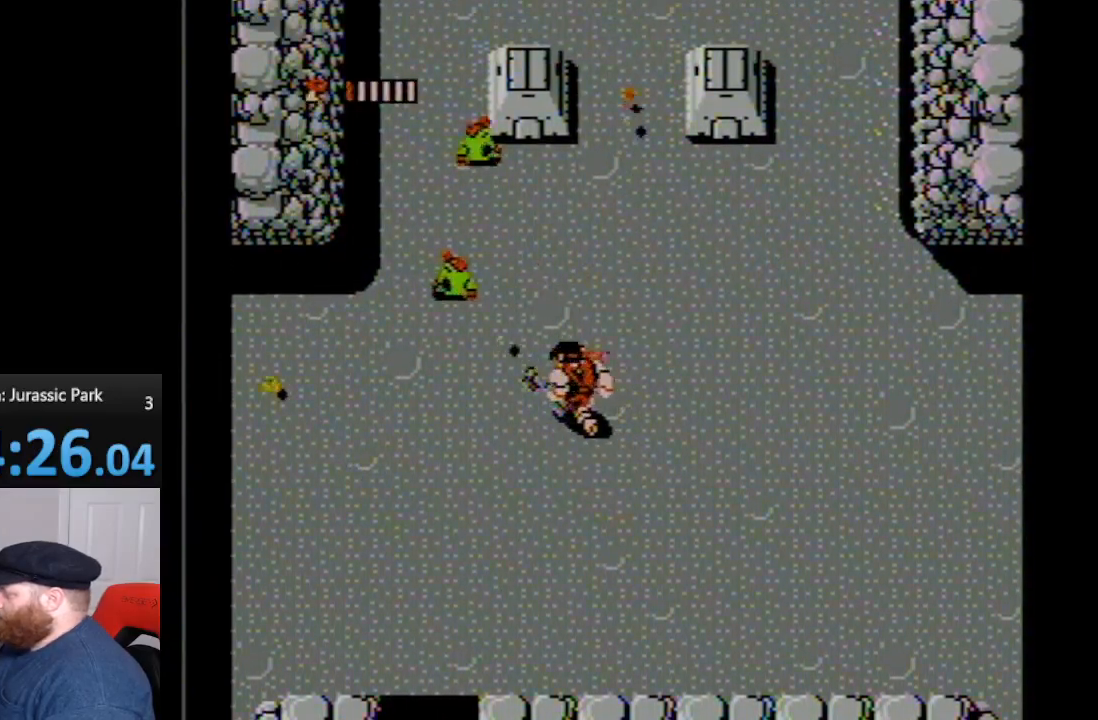
{"buttons": ["DPAD_UP", "DPAD_LEFT"], "events": [[17, "B", "up"], [100, "B", "down"], [200, "B", "up"], [267, "B", "down"], [317, "B", "up"], [383, "B", "down"], [450, "B", "up"]]}
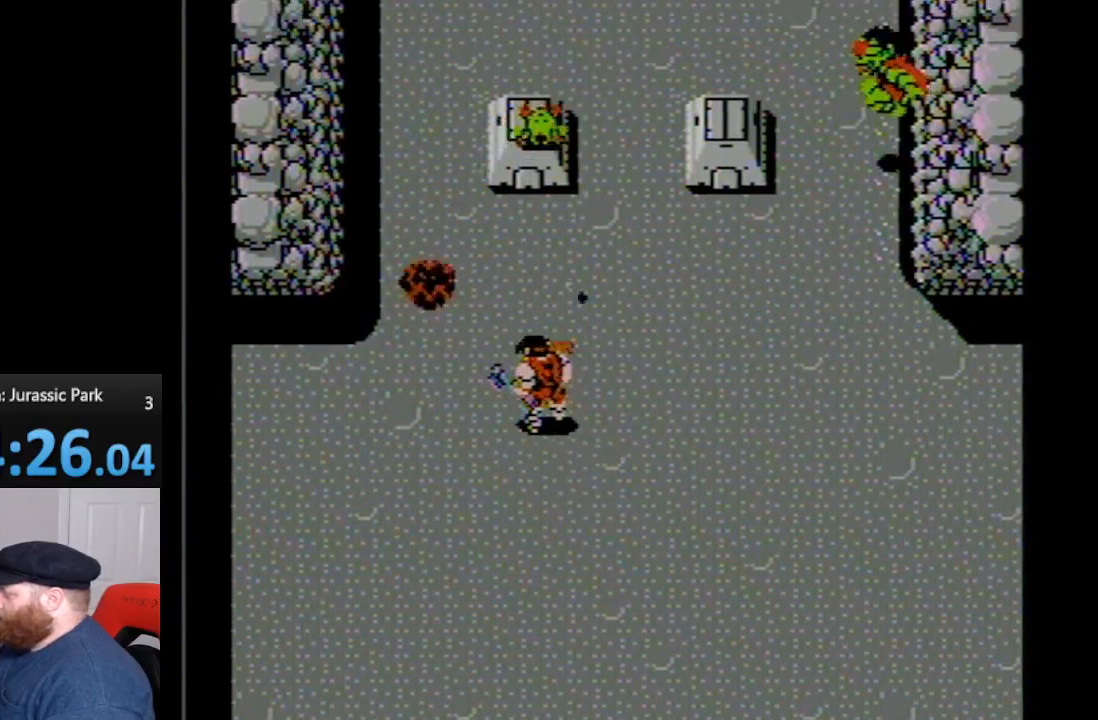
{"buttons": ["DPAD_UP"], "events": [[50, "B", "down"], [50, "DPAD_LEFT", "up"], [150, "B", "up"], [200, "DPAD_LEFT", "down"], [267, "DPAD_UP", "up"], [350, "DPAD_UP", "down"], [400, "DPAD_LEFT", "up"]]}
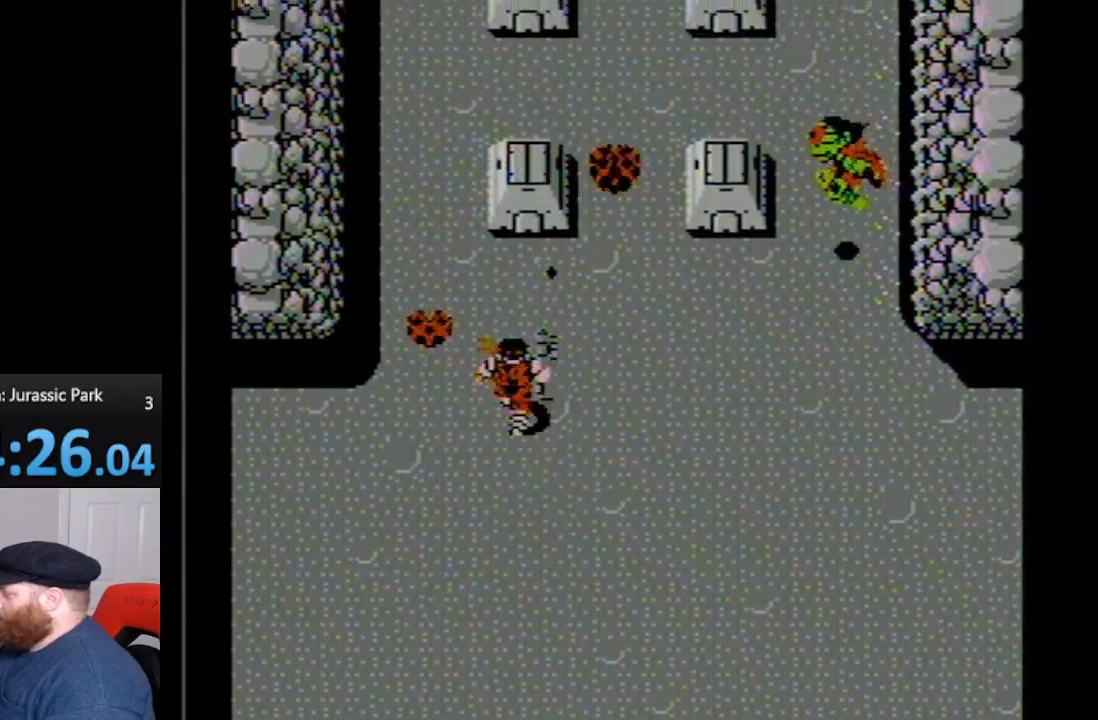
{"buttons": ["DPAD_UP", "DPAD_RIGHT"], "events": [[17, "B", "down"], [83, "B", "up"], [167, "B", "down"], [267, "B", "up"], [300, "DPAD_RIGHT", "down"], [400, "B", "down"], [483, "B", "up"]]}
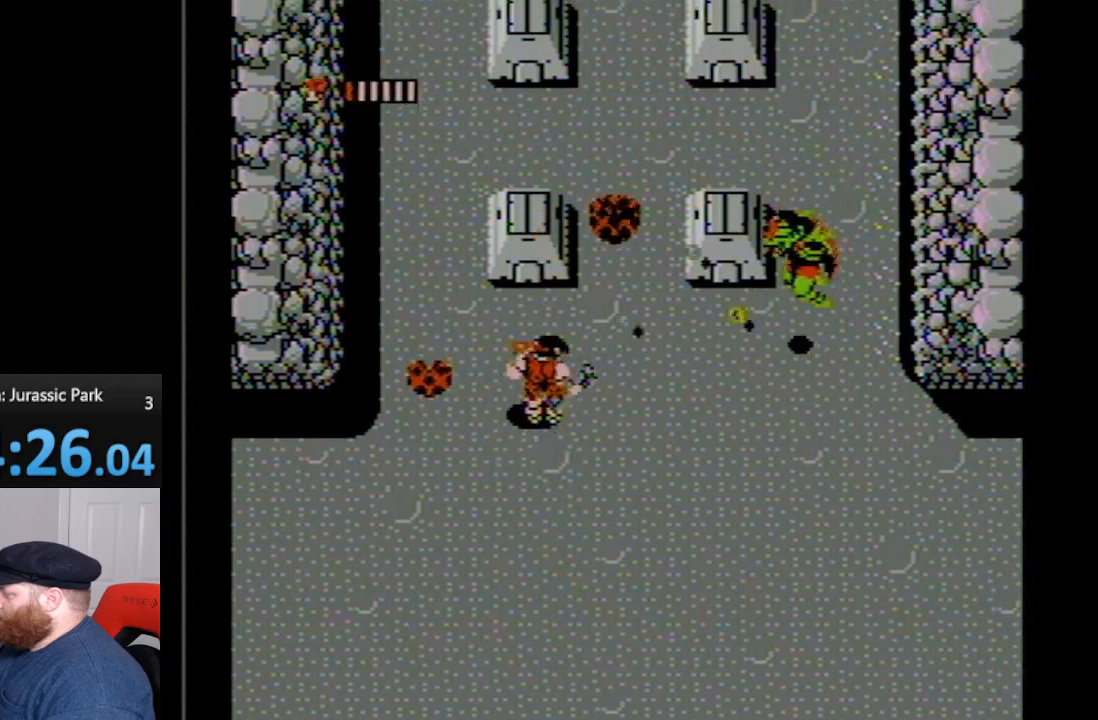
{"buttons": ["DPAD_UP", "DPAD_LEFT"], "events": [[17, "B", "down"], [150, "B", "up"], [200, "B", "down"], [300, "B", "up"], [300, "DPAD_LEFT", "down"], [300, "DPAD_RIGHT", "up"]]}